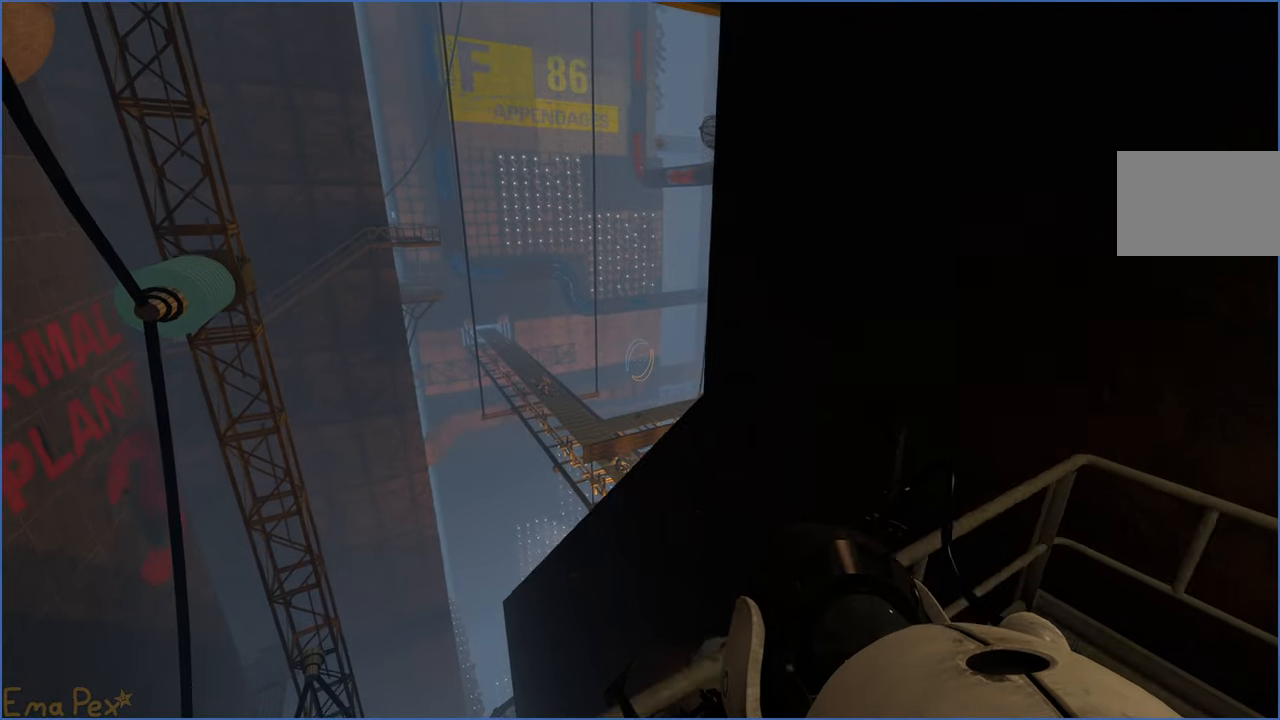
Gameplay with keyboard and mouse; each line is a JSON object with the keys and mouse buttons held at the frame after it. "events" lists presses ("down") and releases ("up") of "1", "2", "3", "4", "5", "a", "alt", "b", "c", "ctrl", "d", "down", "e", "escape", "f", "g", "left", "q", "r", "right", "s", "shift", "space", "t", "tab", "up", "v", "w", "x", "z", "mouse_left", "mouse_right" and "mouse_mb4" between this image and that frame as [ms after this image, input, new state], when the widget could be followed in between. "mouse_left", "mouse_right", "mouse_mb4" = the "left", "right", "mb4" buttons of the "mouse" list. No other keys are recorded. Mouse movement is not recorded.
{"keys": ["a", "w"], "mouse": [], "events": [[60, "s", "up"], [220, "a", "down"], [280, "w", "down"]]}
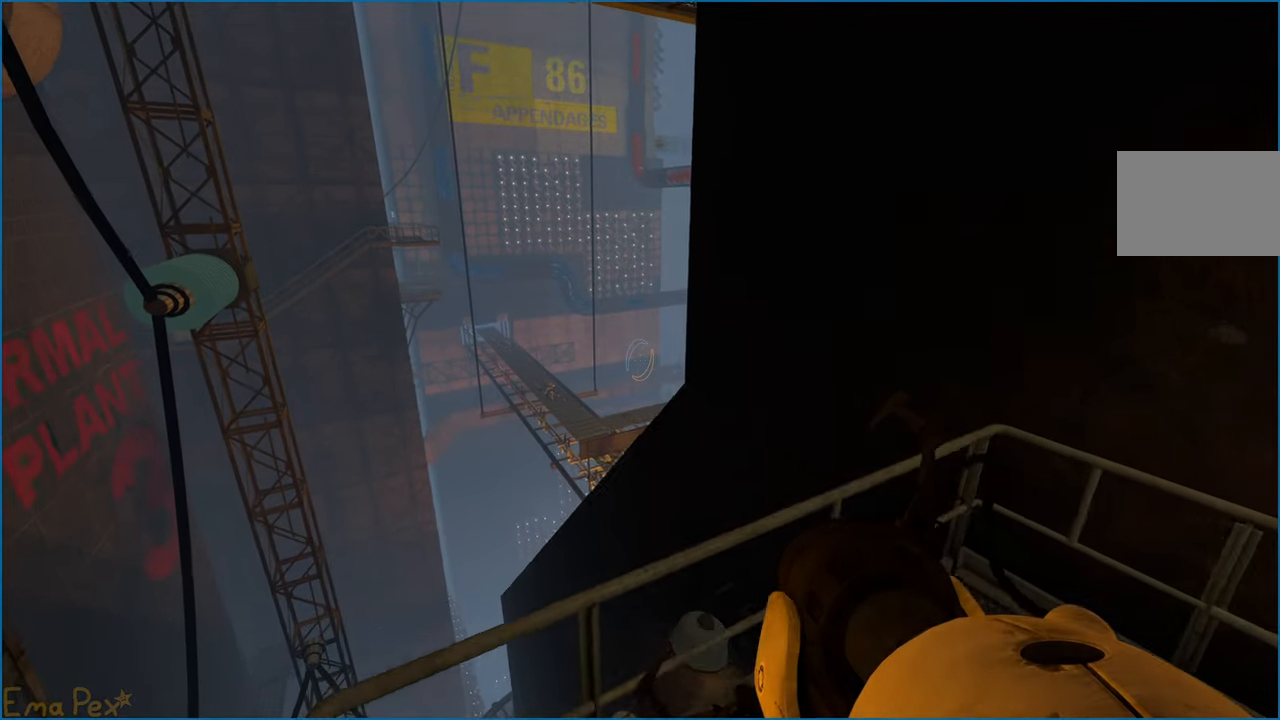
{"keys": ["a"], "mouse": [], "events": [[180, "w", "up"]]}
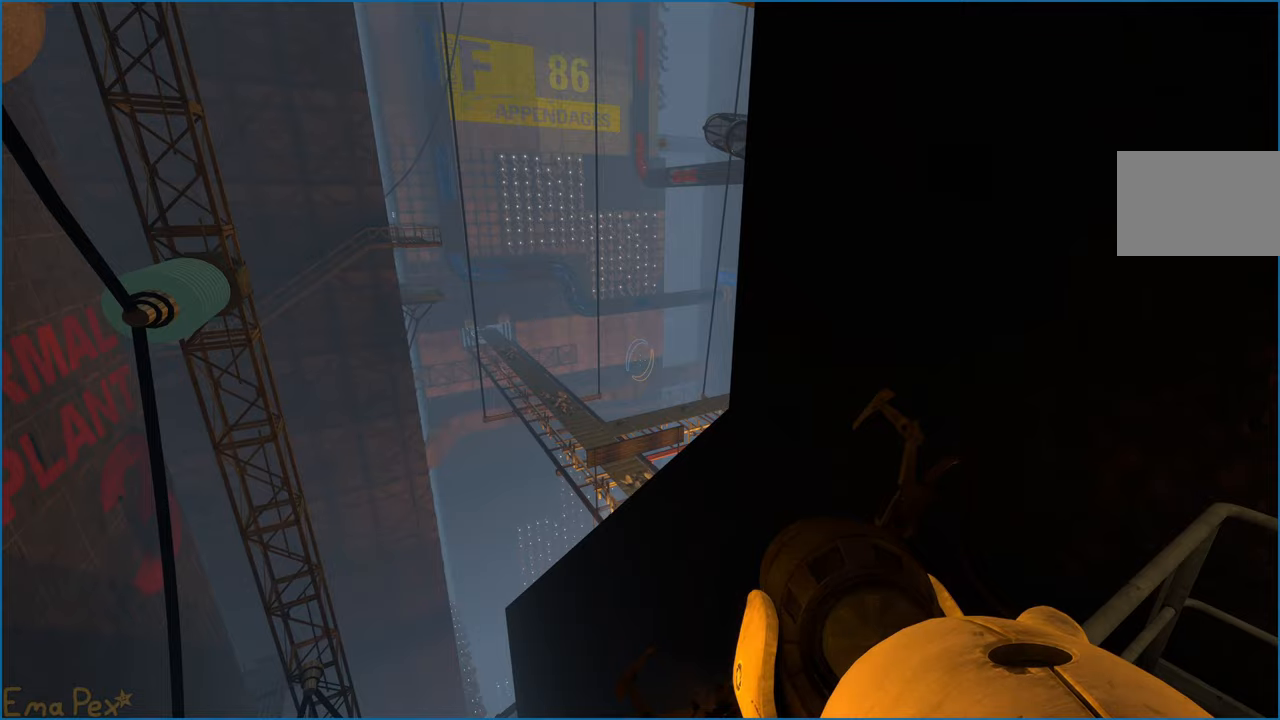
{"keys": ["a"], "mouse": [], "events": []}
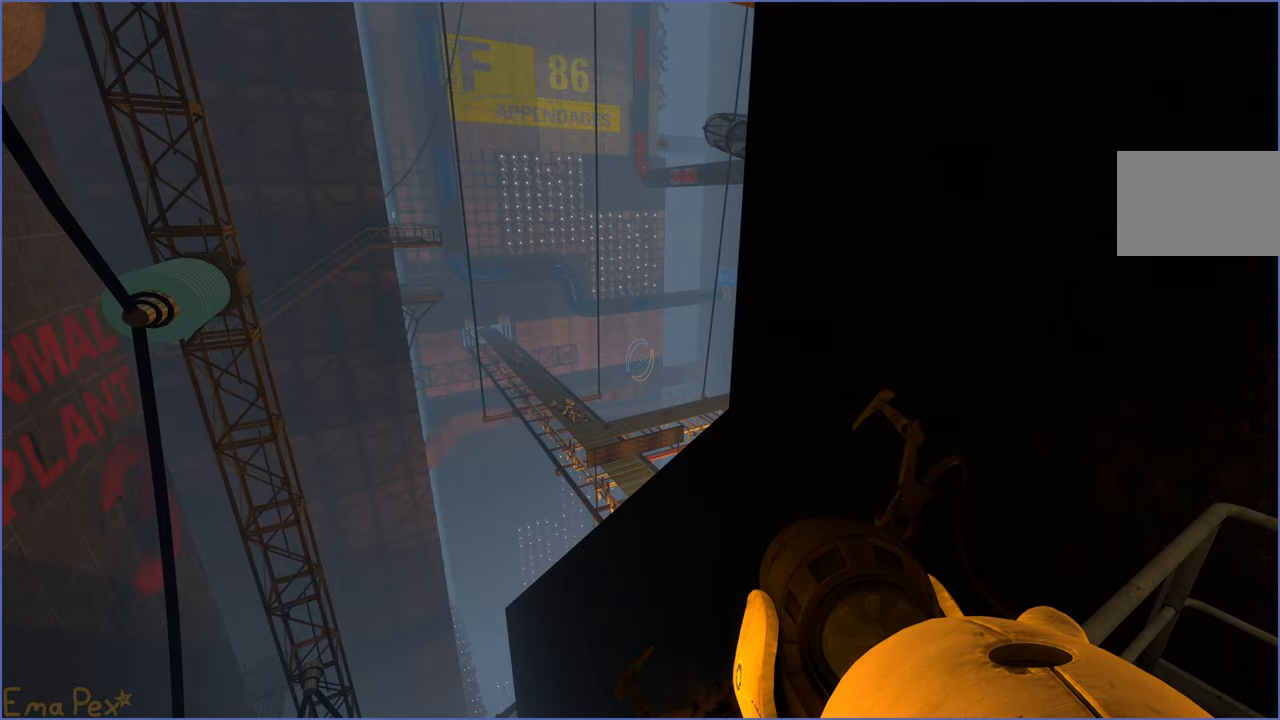
{"keys": [], "mouse": [], "events": [[20, "a", "up"]]}
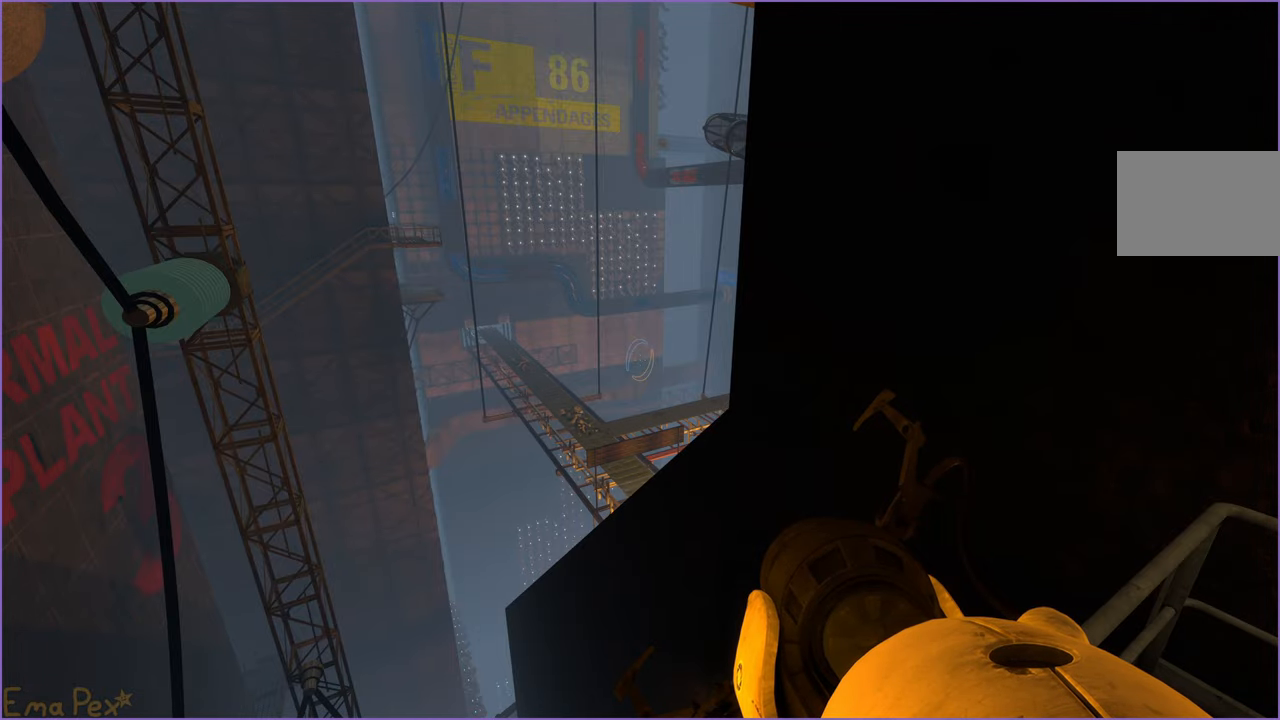
{"keys": [], "mouse": [], "events": []}
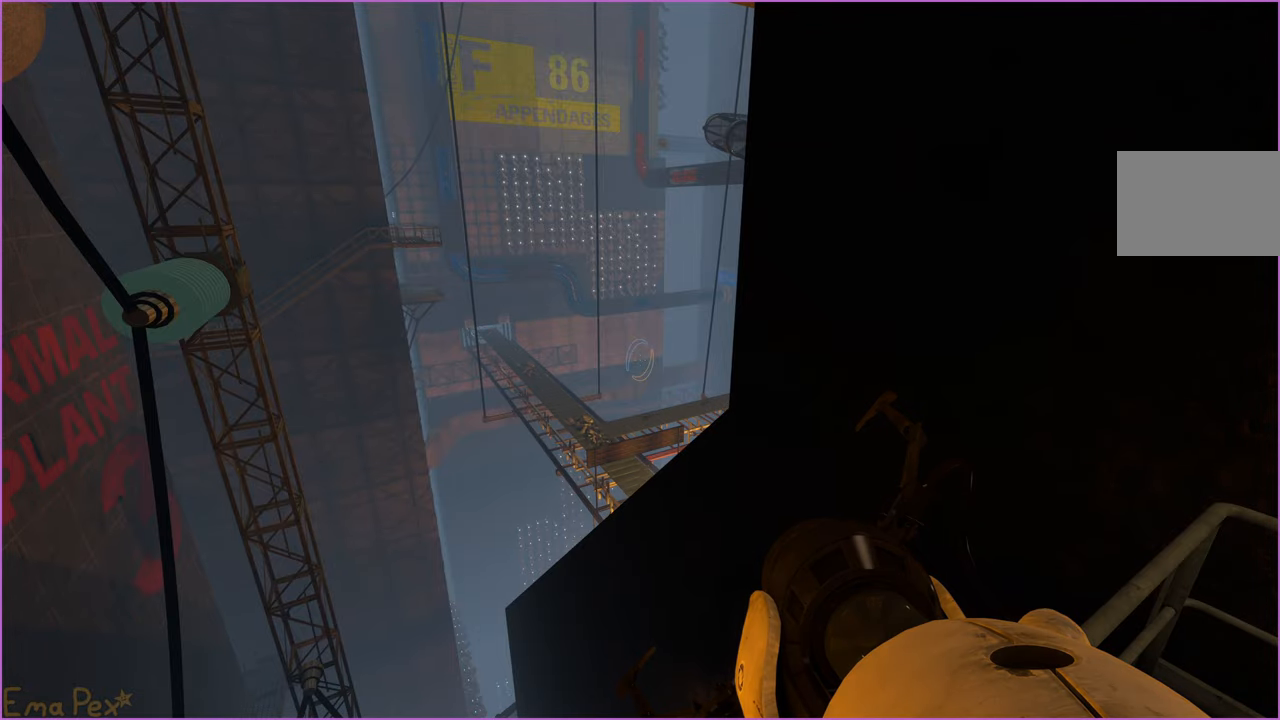
{"keys": ["s"], "mouse": [], "events": [[360, "s", "down"]]}
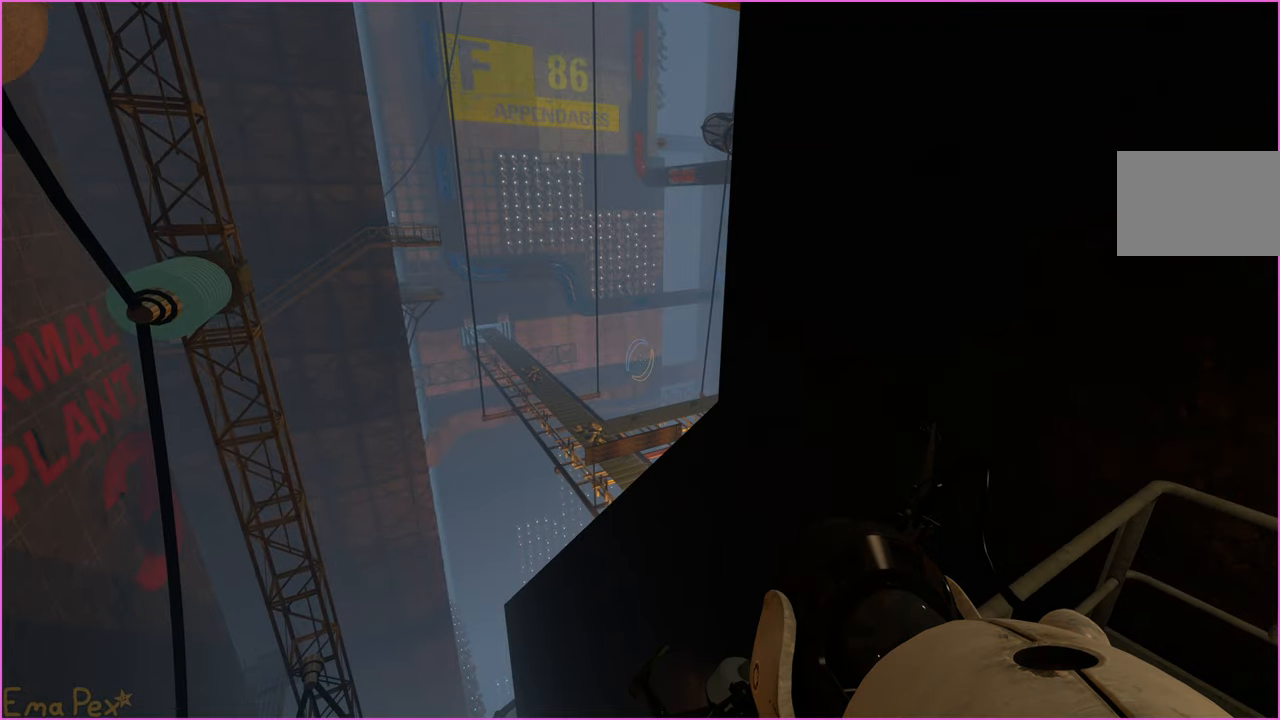
{"keys": ["d", "w"], "mouse": [], "events": [[340, "d", "down"], [380, "s", "up"], [500, "w", "down"]]}
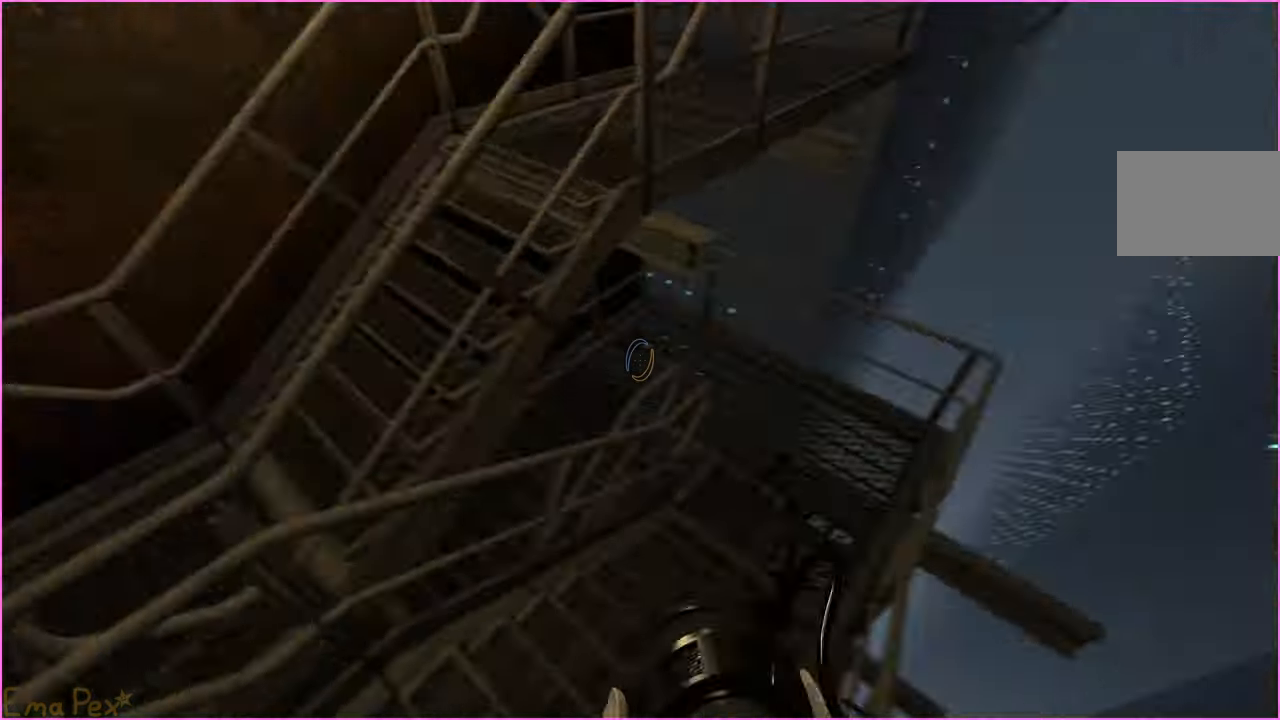
{"keys": ["w"], "mouse": [], "events": [[20, "d", "up"], [280, "a", "down"], [460, "a", "up"]]}
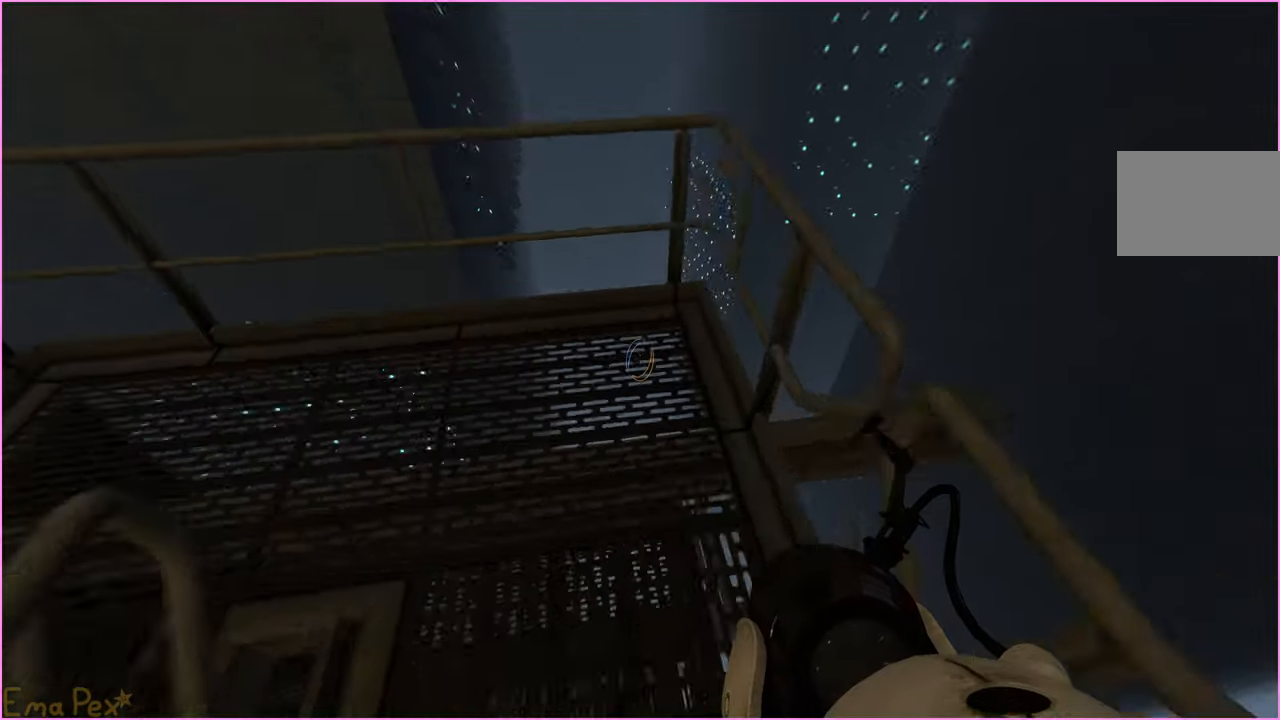
{"keys": ["w"], "mouse": [], "events": [[180, "d", "down"], [340, "d", "up"]]}
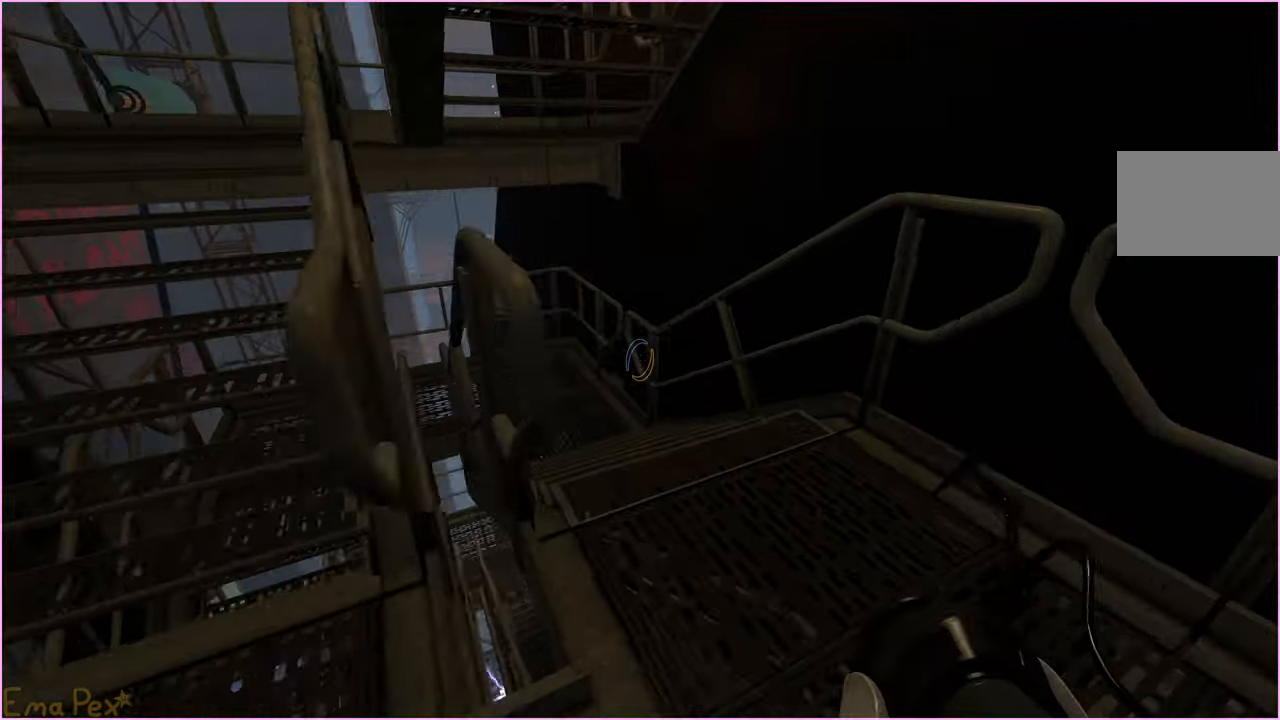
{"keys": ["w"], "mouse": [], "events": [[200, "a", "down"], [380, "a", "up"]]}
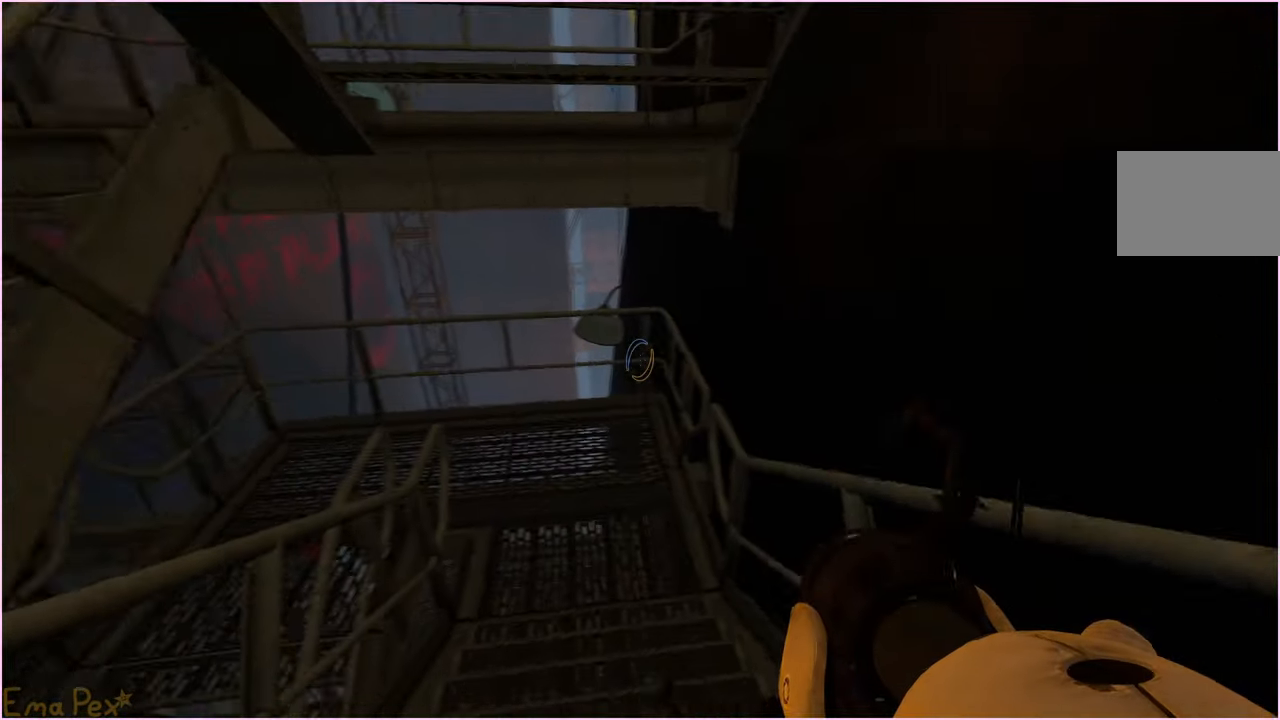
{"keys": ["w"], "mouse": [], "events": [[120, "d", "down"], [260, "d", "up"]]}
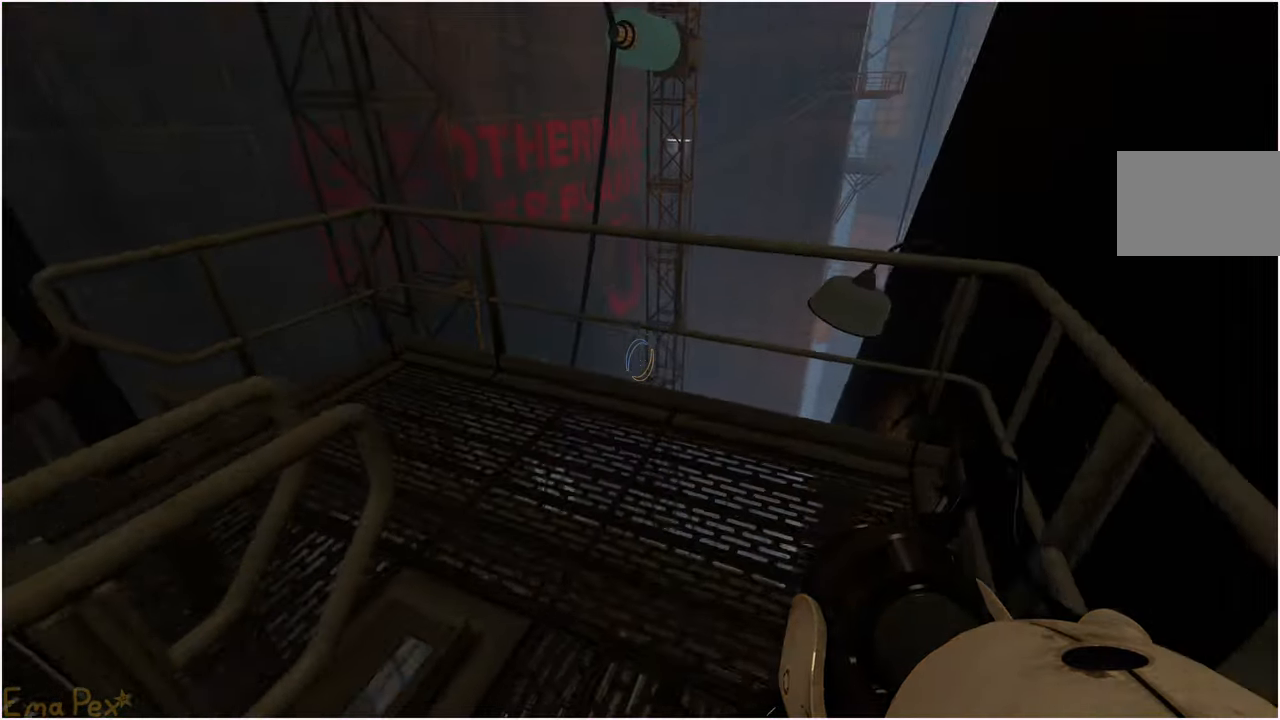
{"keys": ["w"], "mouse": [], "events": [[80, "d", "down"], [160, "d", "up"], [360, "d", "down"], [420, "d", "up"]]}
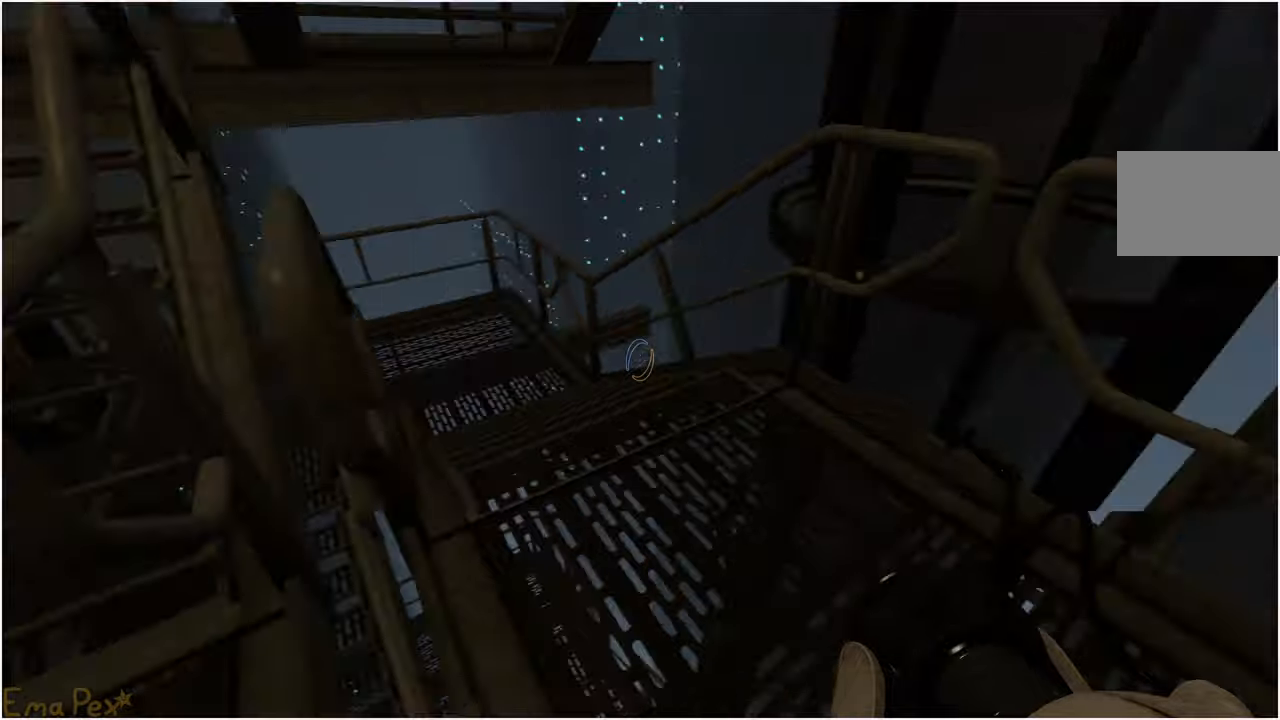
{"keys": ["a", "w"], "mouse": [], "events": [[460, "a", "down"]]}
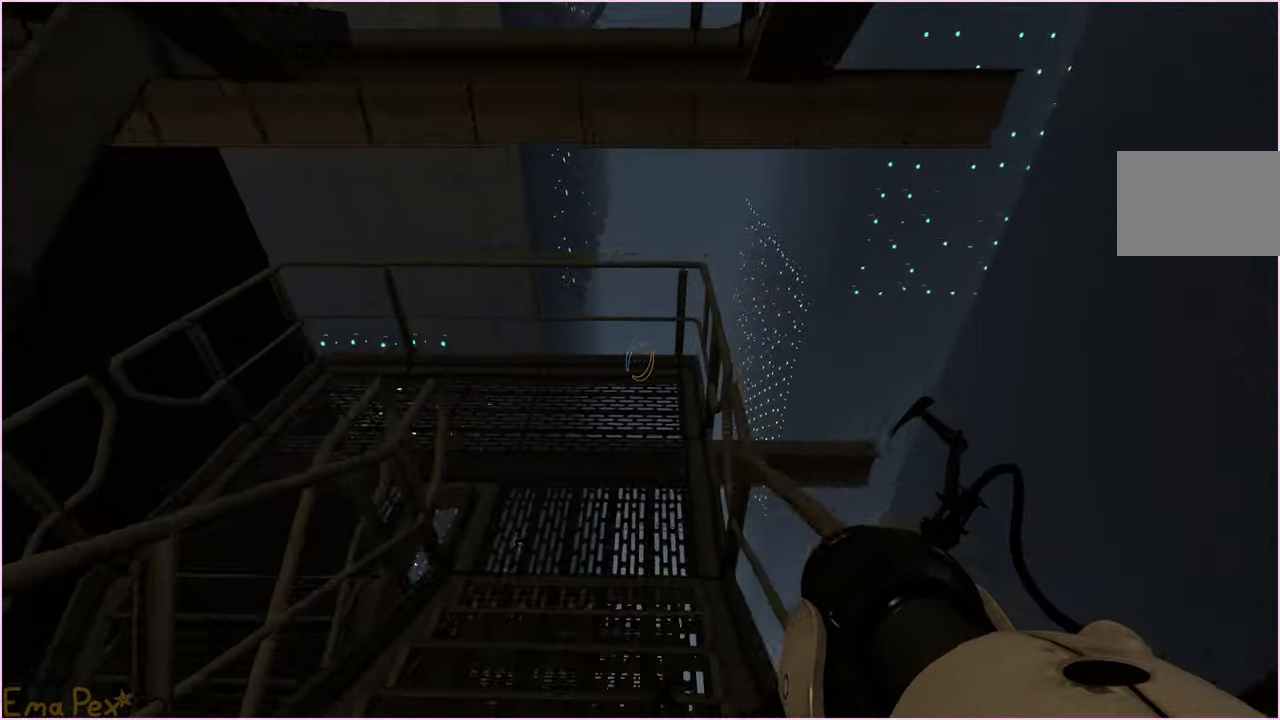
{"keys": ["w"], "mouse": [], "events": [[40, "a", "up"]]}
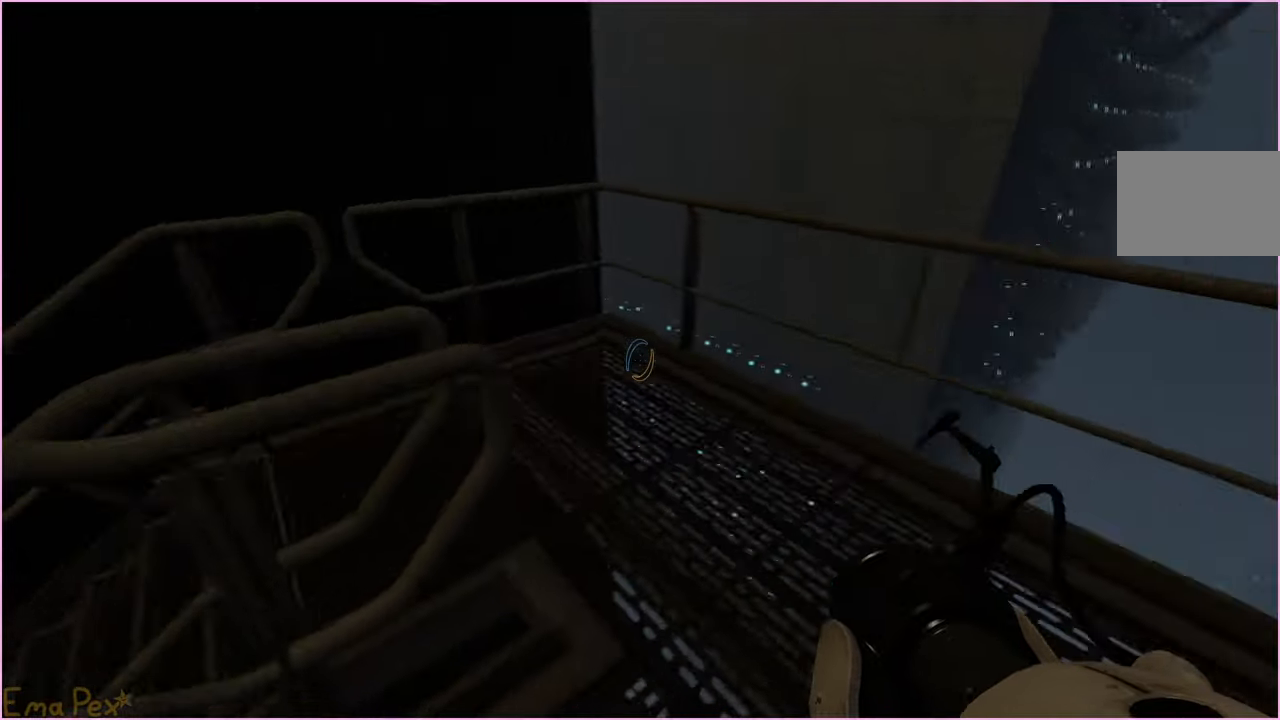
{"keys": ["w"], "mouse": [], "events": [[40, "d", "down"], [160, "d", "up"], [260, "d", "down"], [420, "d", "up"]]}
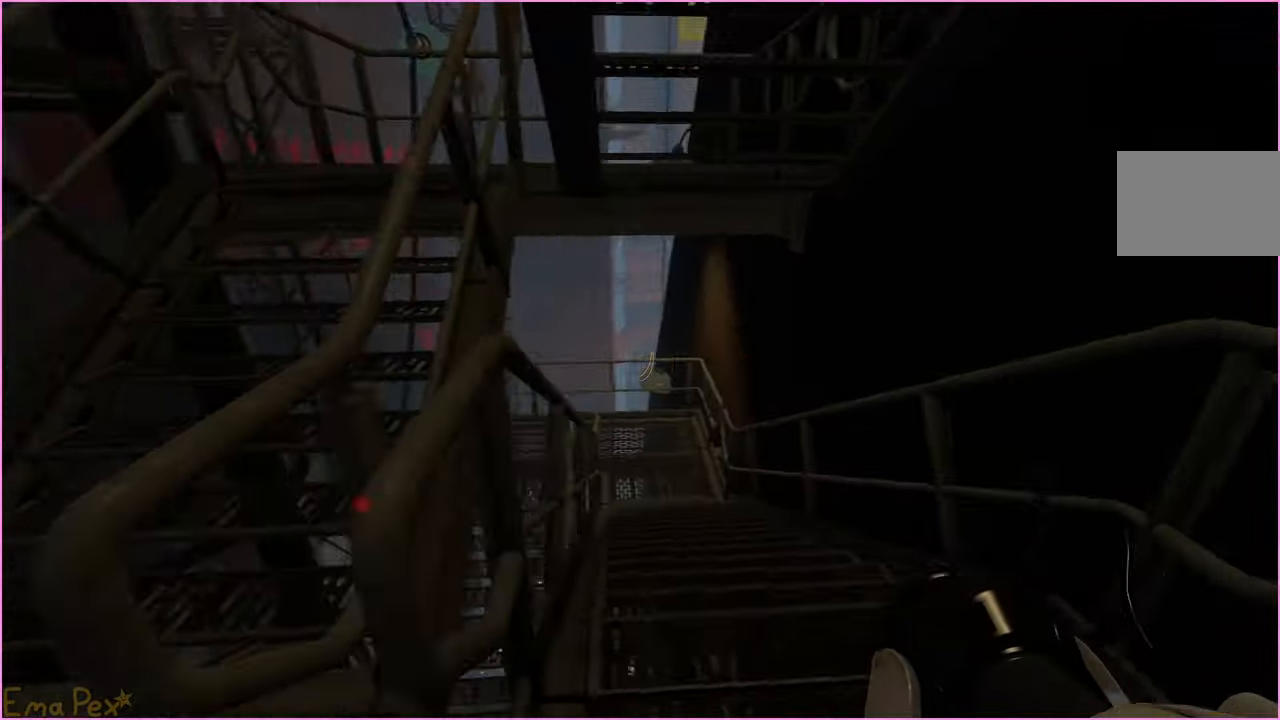
{"keys": ["d", "w"], "mouse": [], "events": [[120, "d", "down"], [220, "d", "up"], [460, "d", "down"]]}
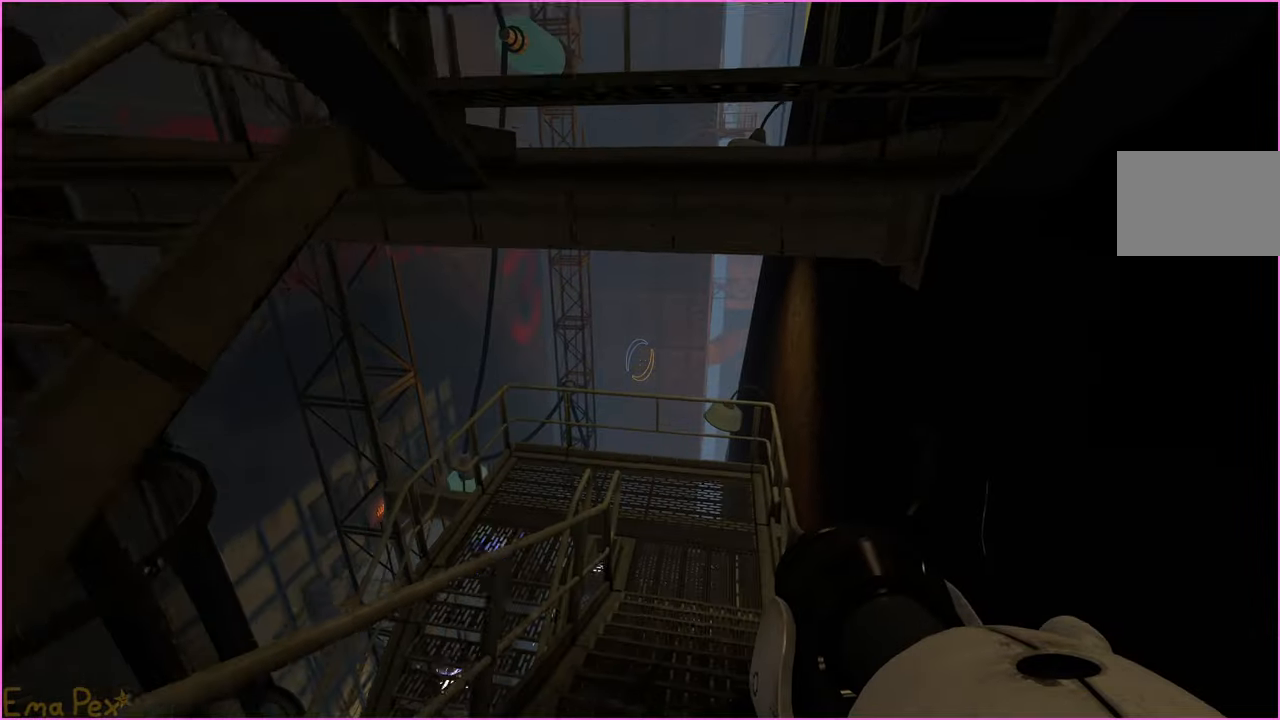
{"keys": ["w"], "mouse": [], "events": [[80, "d", "up"]]}
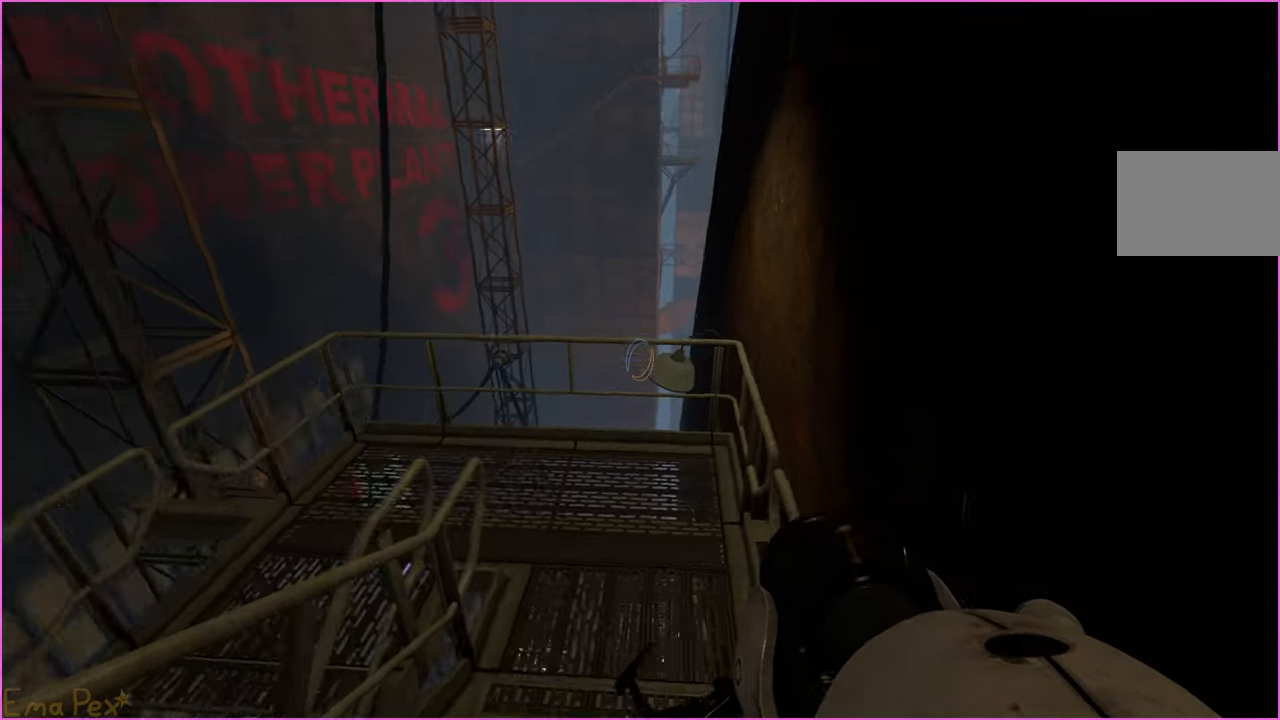
{"keys": ["a"], "mouse": [], "events": [[420, "a", "down"], [460, "w", "up"]]}
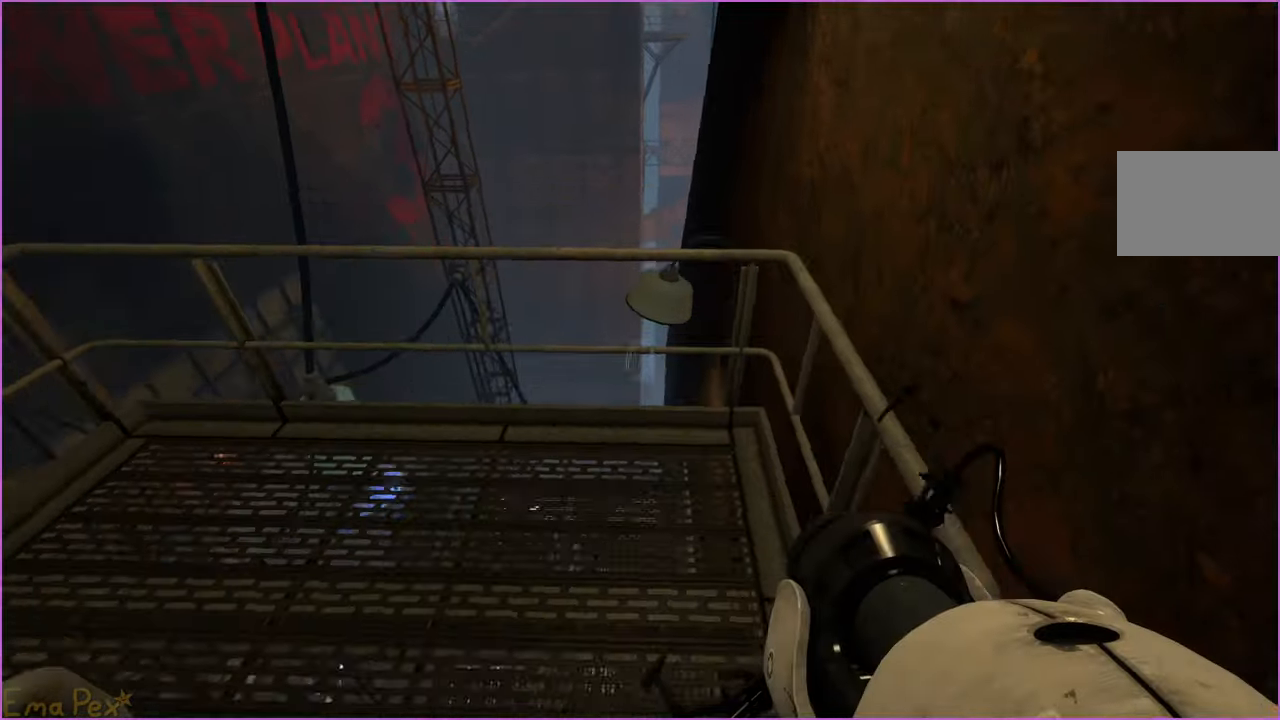
{"keys": ["a"], "mouse": [], "events": []}
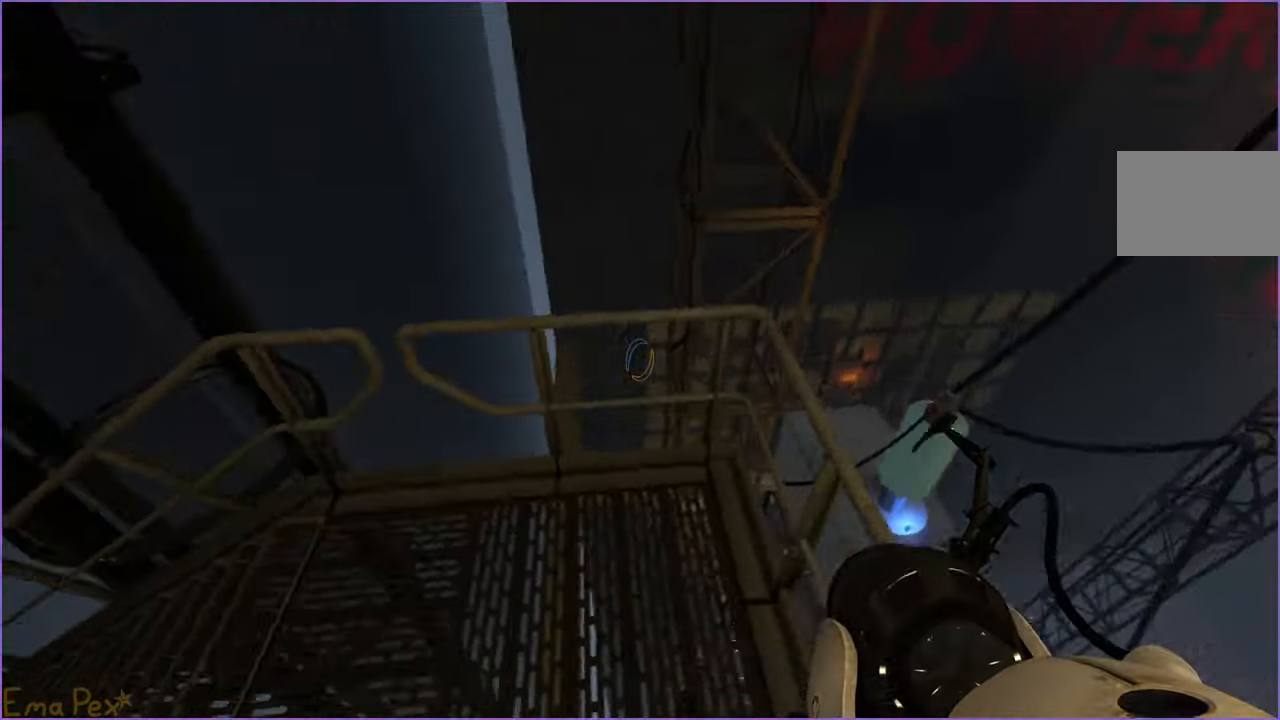
{"keys": [], "mouse": [], "events": [[500, "a", "up"]]}
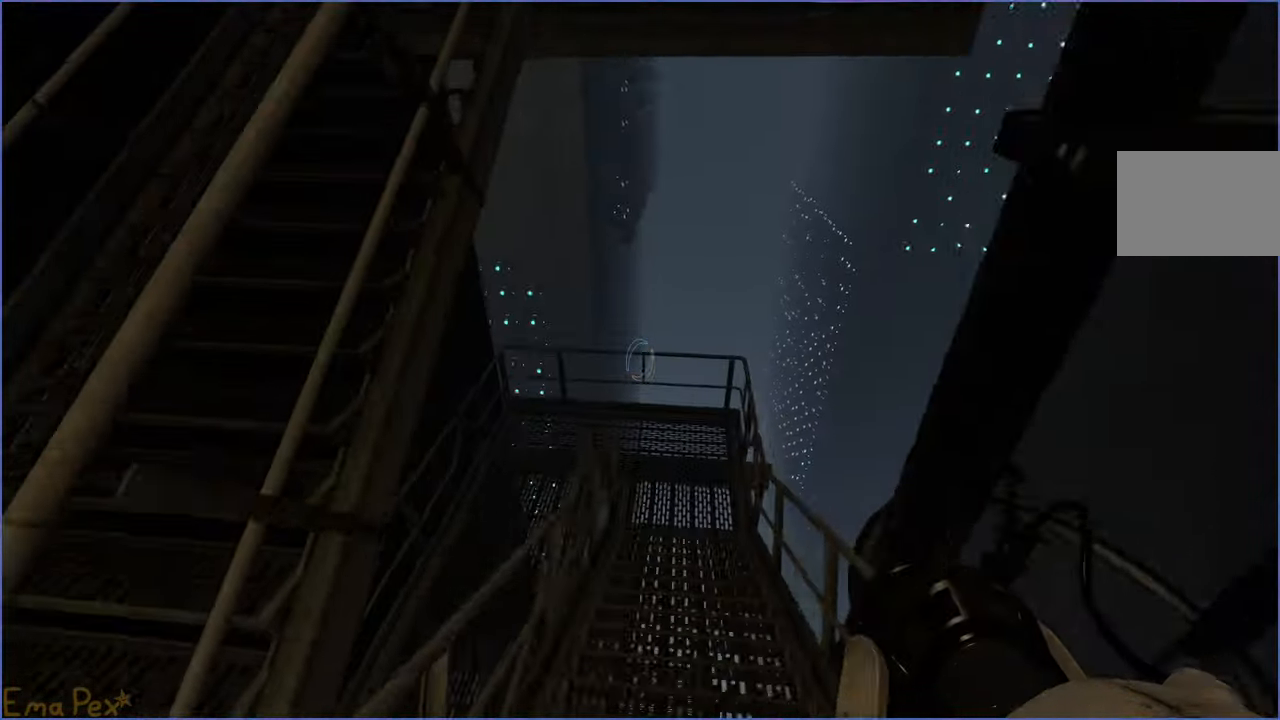
{"keys": ["d"], "mouse": [], "events": [[40, "d", "down"]]}
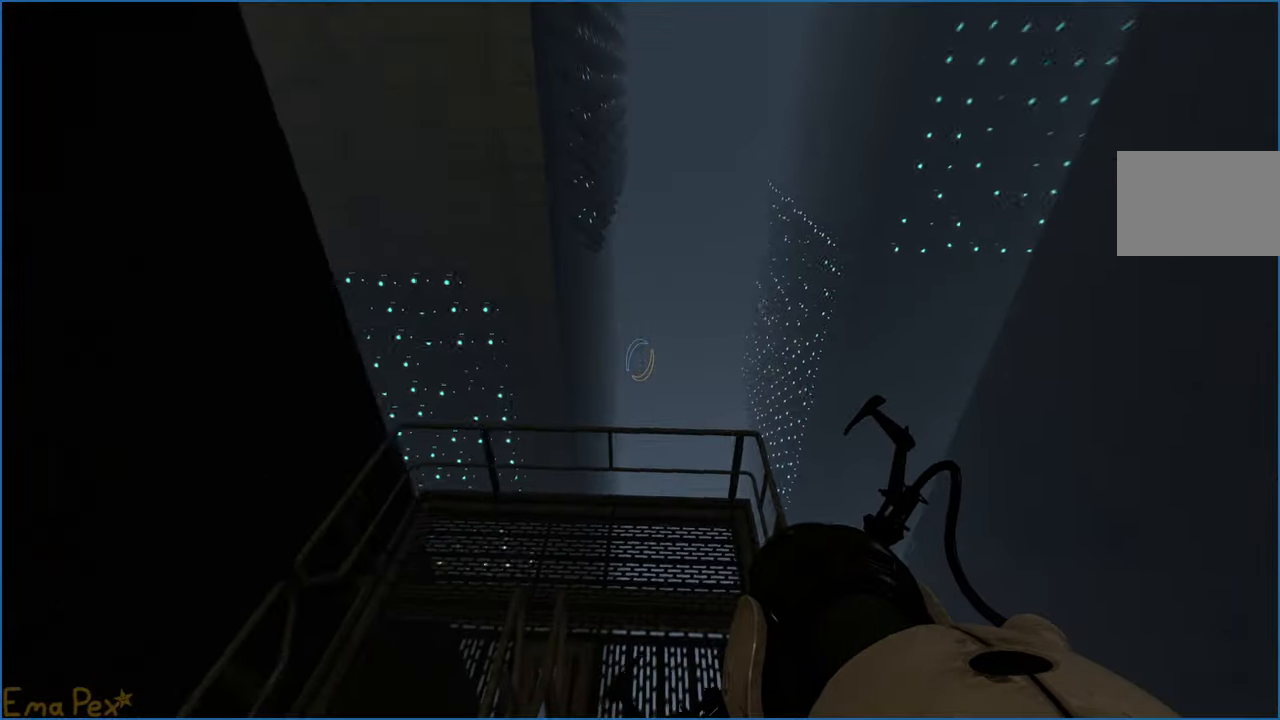
{"keys": ["a"], "mouse": [], "events": [[140, "d", "up"], [200, "a", "down"]]}
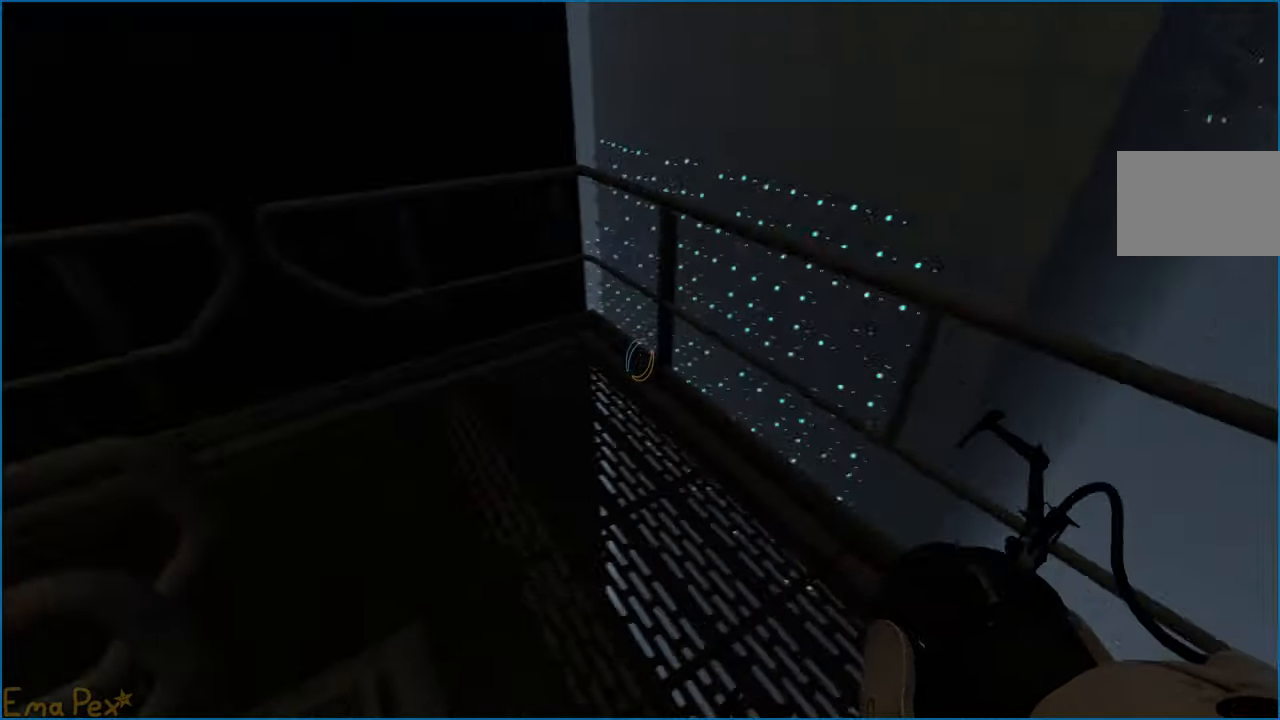
{"keys": ["w"], "mouse": [], "events": [[440, "w", "down"], [460, "a", "up"]]}
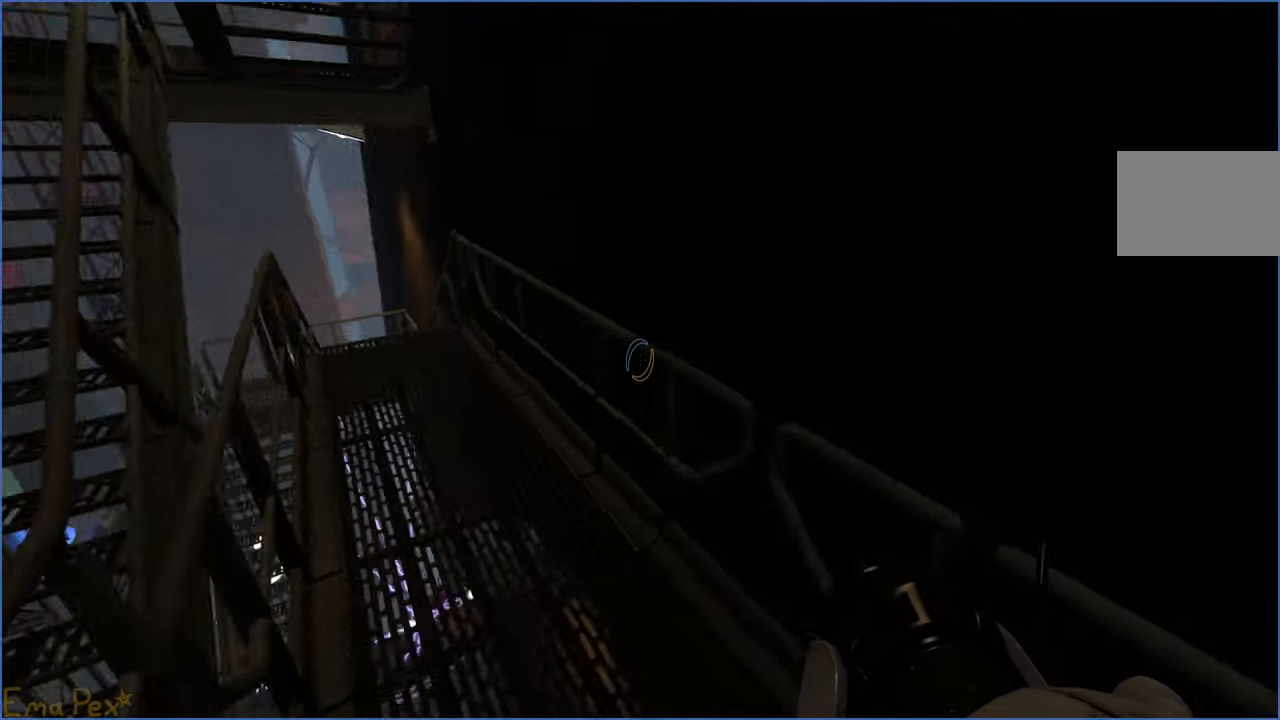
{"keys": ["w"], "mouse": [], "events": []}
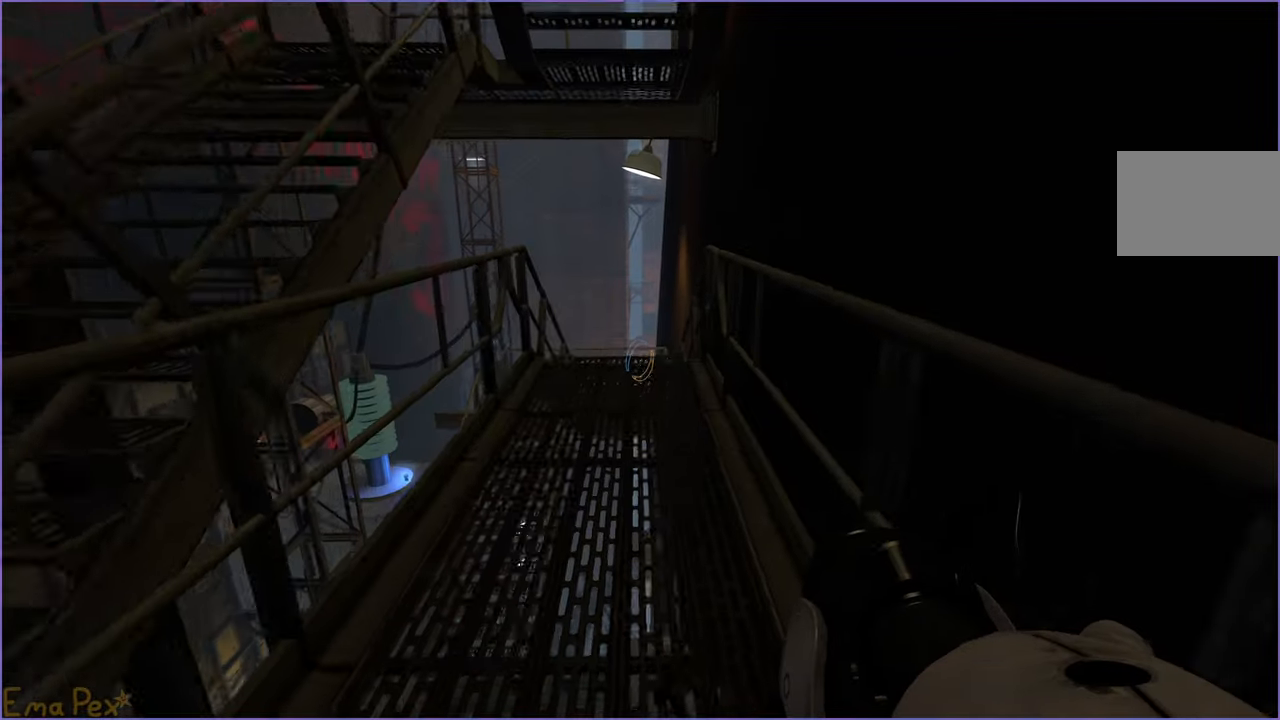
{"keys": ["w"], "mouse": [], "events": []}
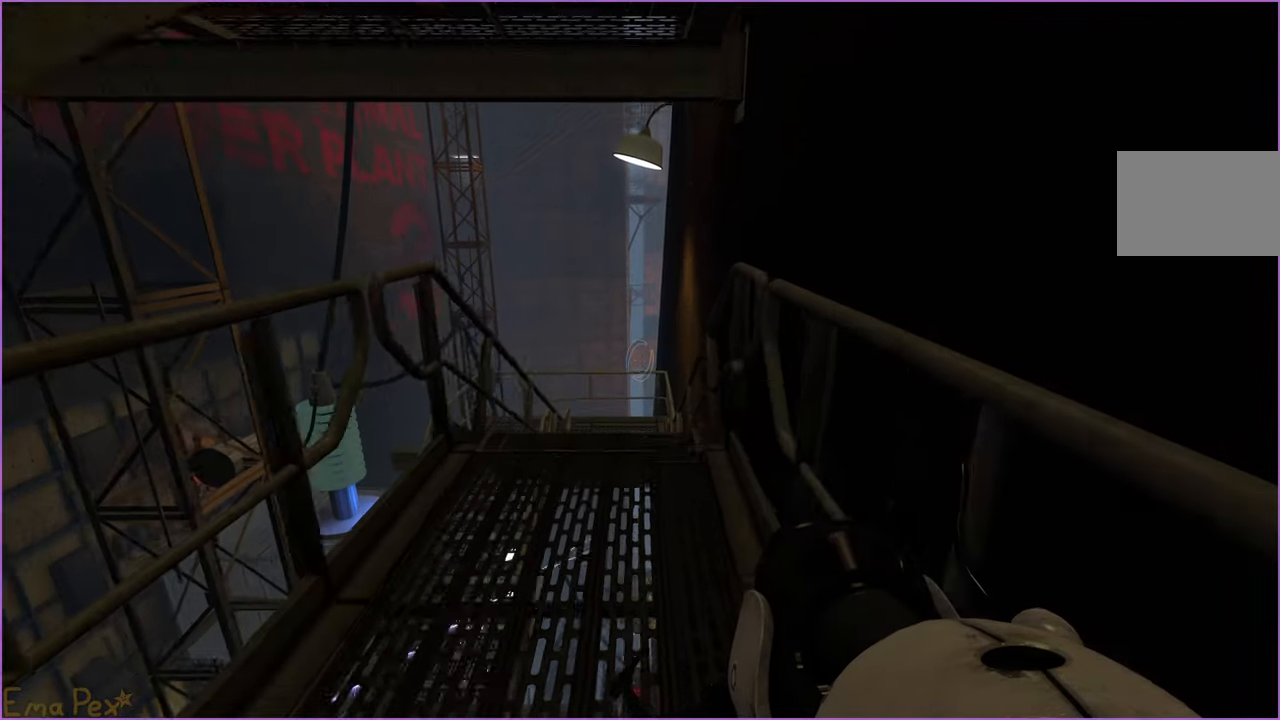
{"keys": ["w"], "mouse": [], "events": []}
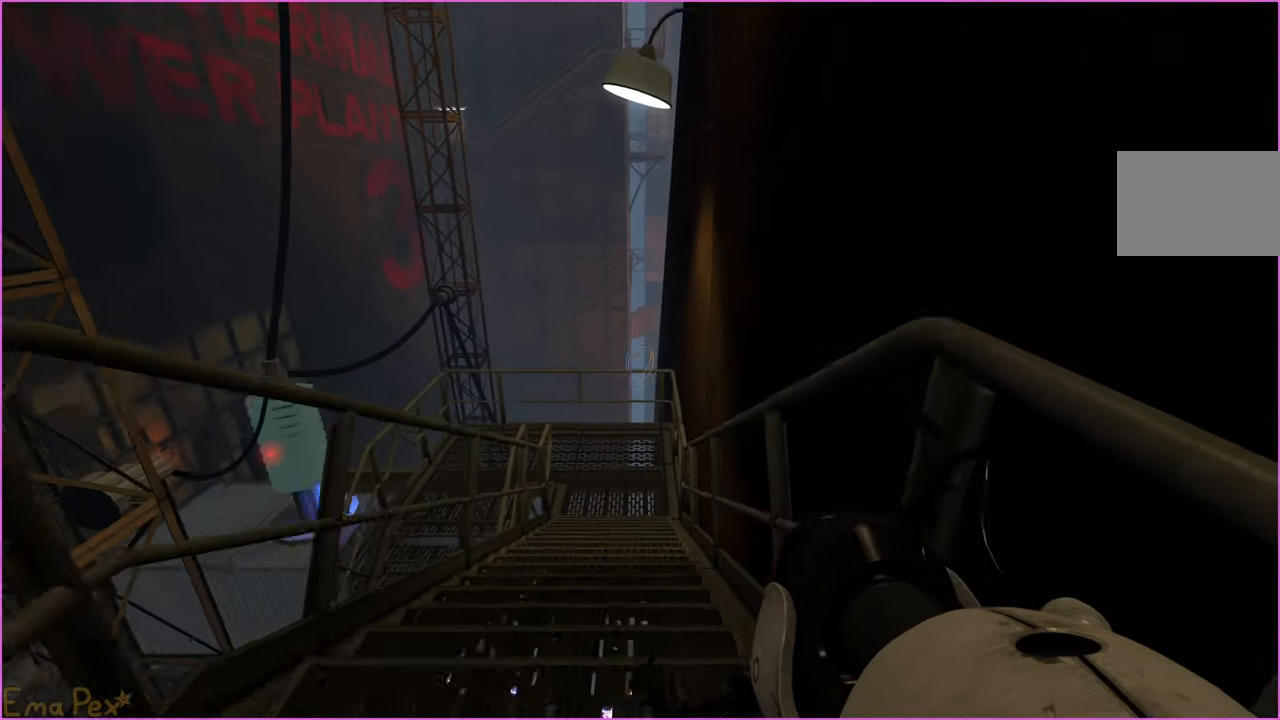
{"keys": ["w"], "mouse": [], "events": []}
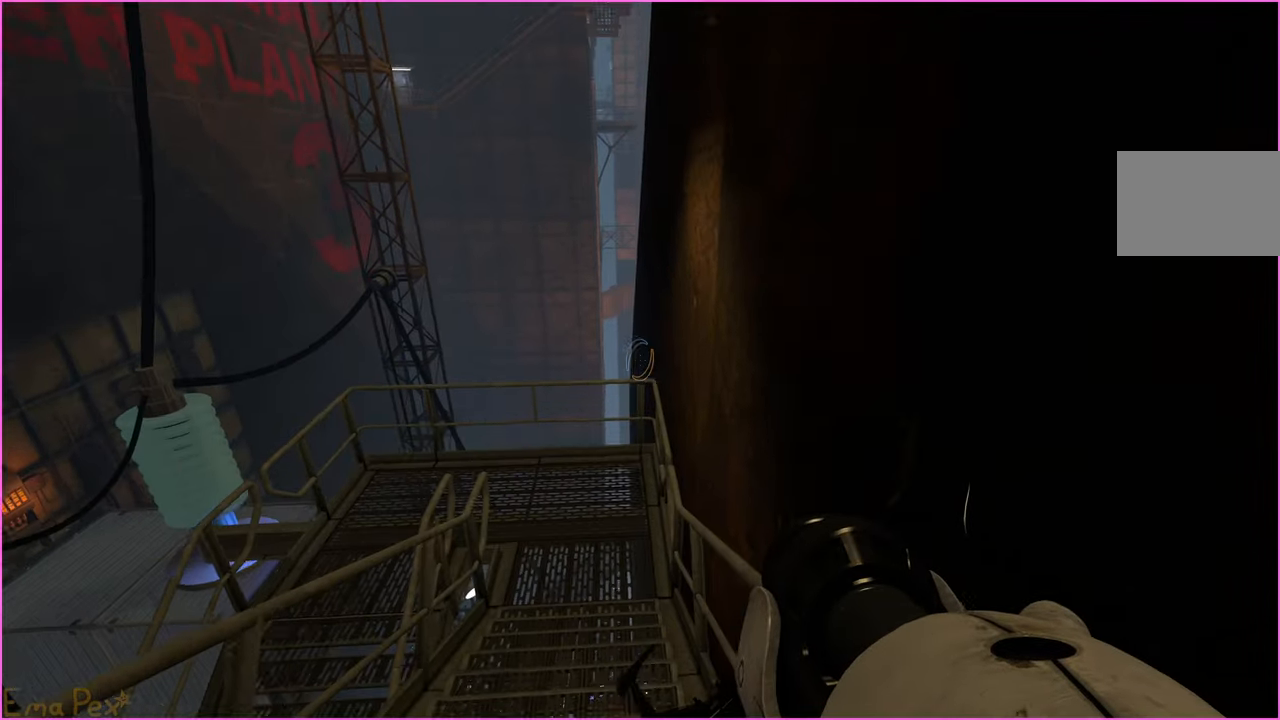
{"keys": ["w"], "mouse": [], "events": []}
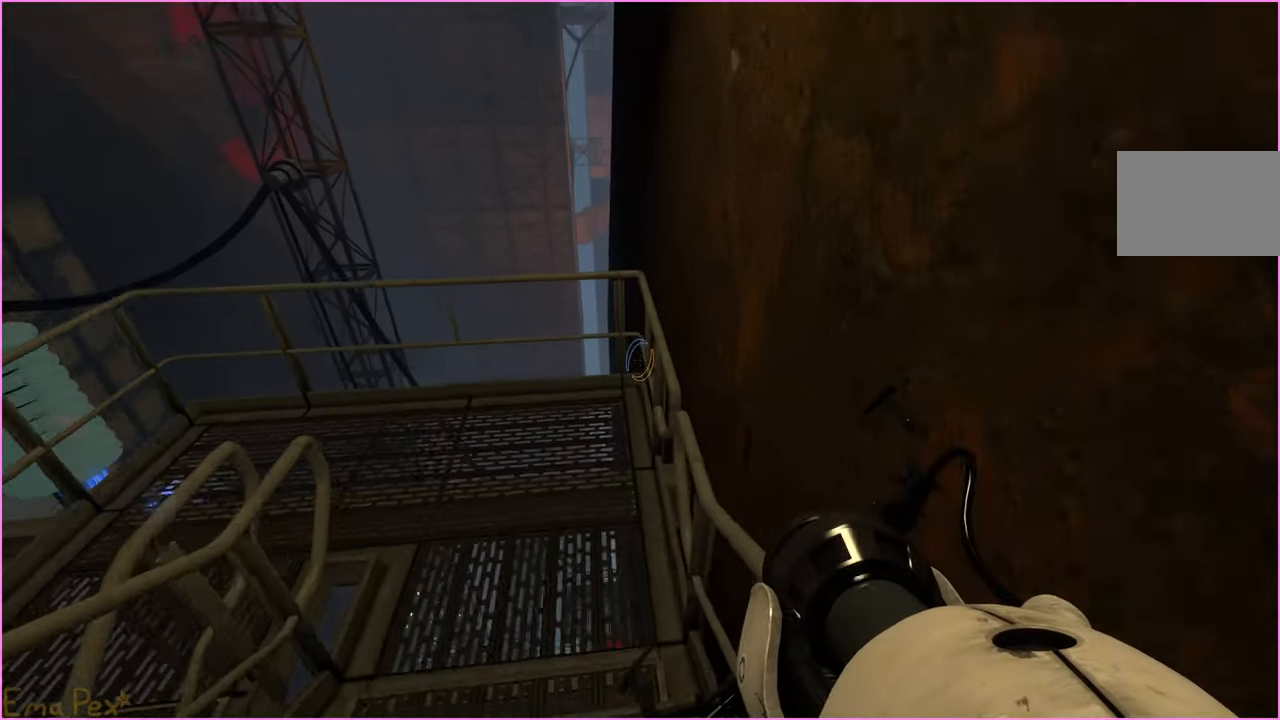
{"keys": ["a"], "mouse": [], "events": [[80, "a", "down"], [120, "w", "up"]]}
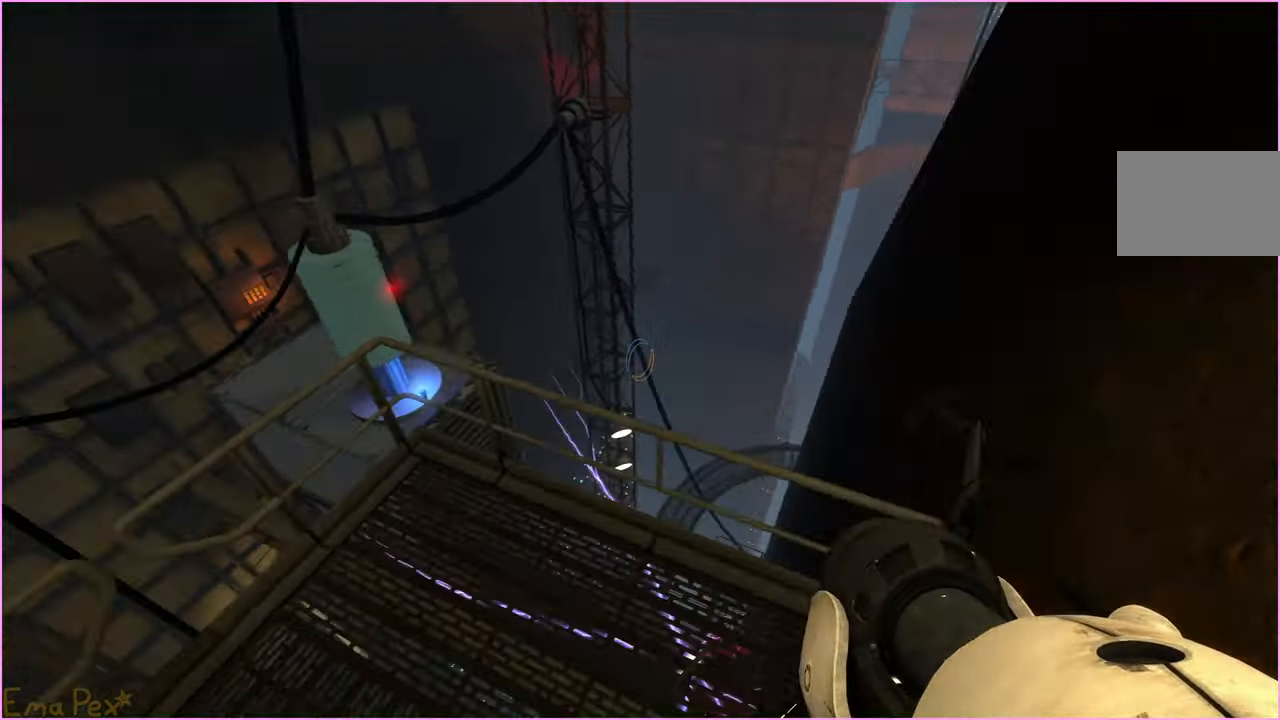
{"keys": ["a"], "mouse": [], "events": []}